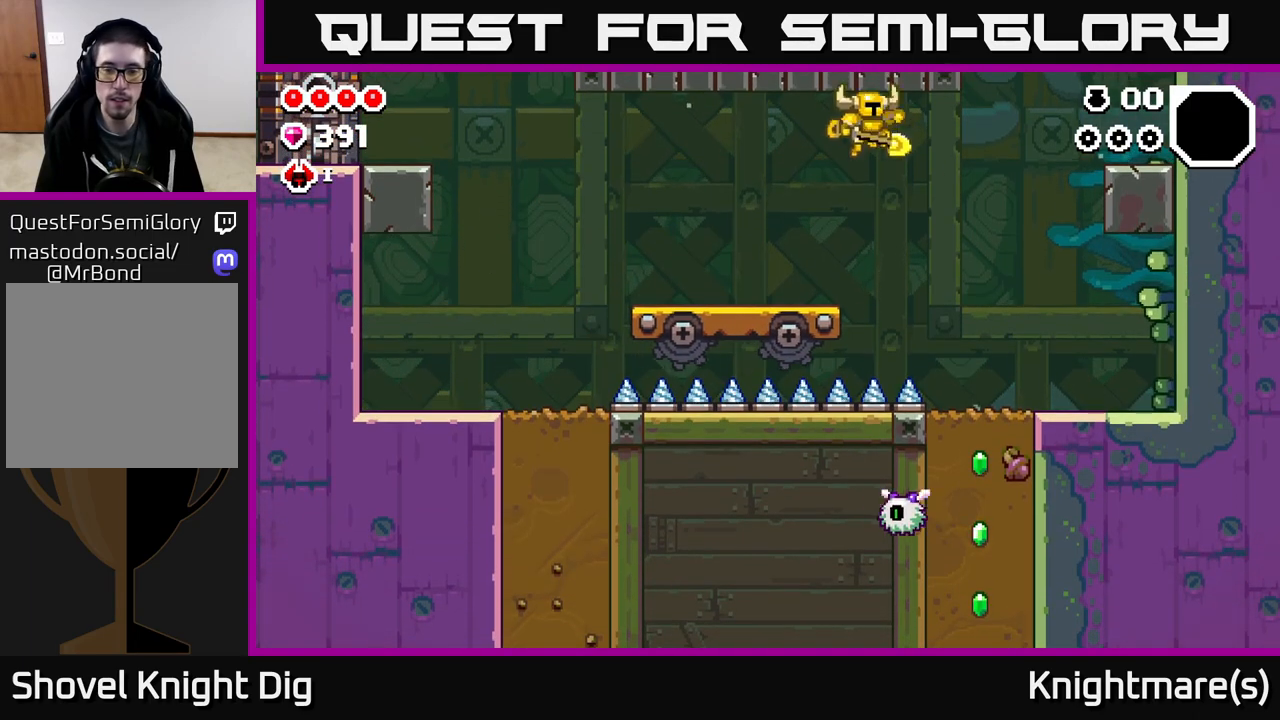
Gameplay with a controller (Xbox layout); each line is a JSON object with the inputs held at the frame after it. "events" lists button and stick changes between this image and that frame as [ms after this image, input, new state], when the widget could be followed in between.
{"buttons": [], "left_stick": "center", "right_stick": "center", "events": [[400, "left_stick", "center"]]}
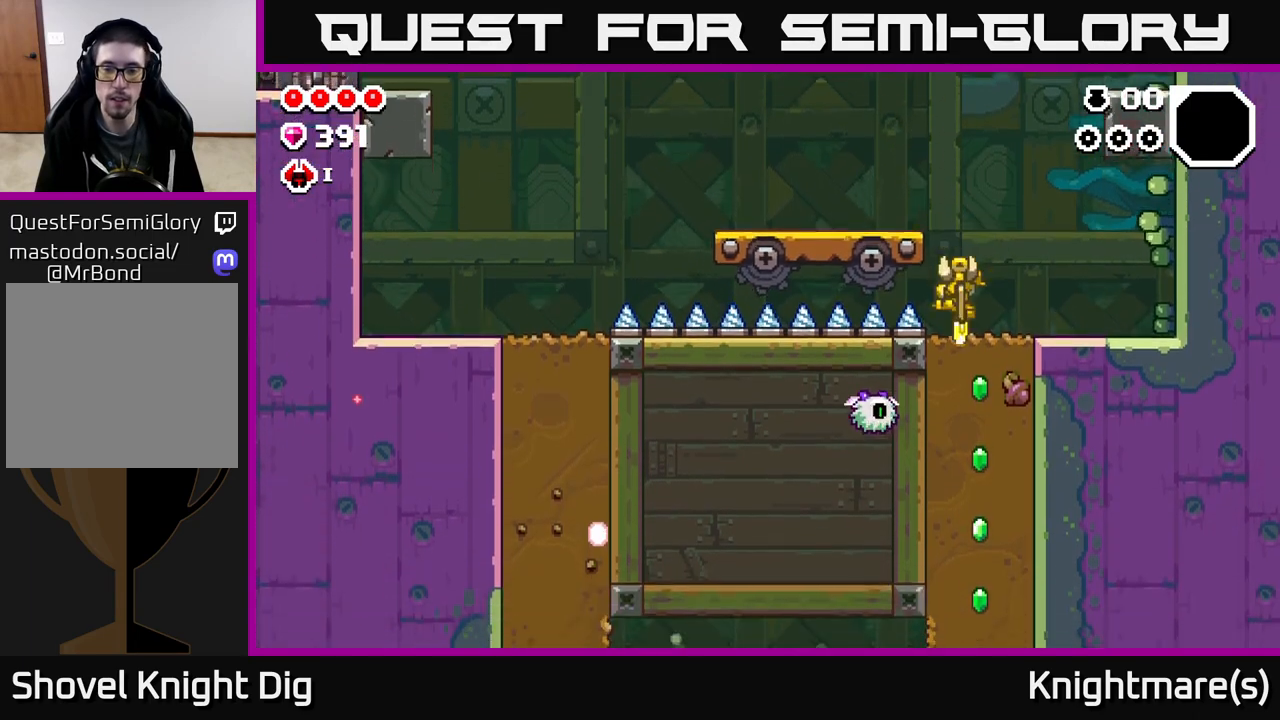
{"buttons": ["X"], "left_stick": "down", "right_stick": "center", "events": [[17, "left_stick", "down-right"], [217, "left_stick", "down"], [283, "X", "down"], [383, "X", "up"], [467, "X", "down"]]}
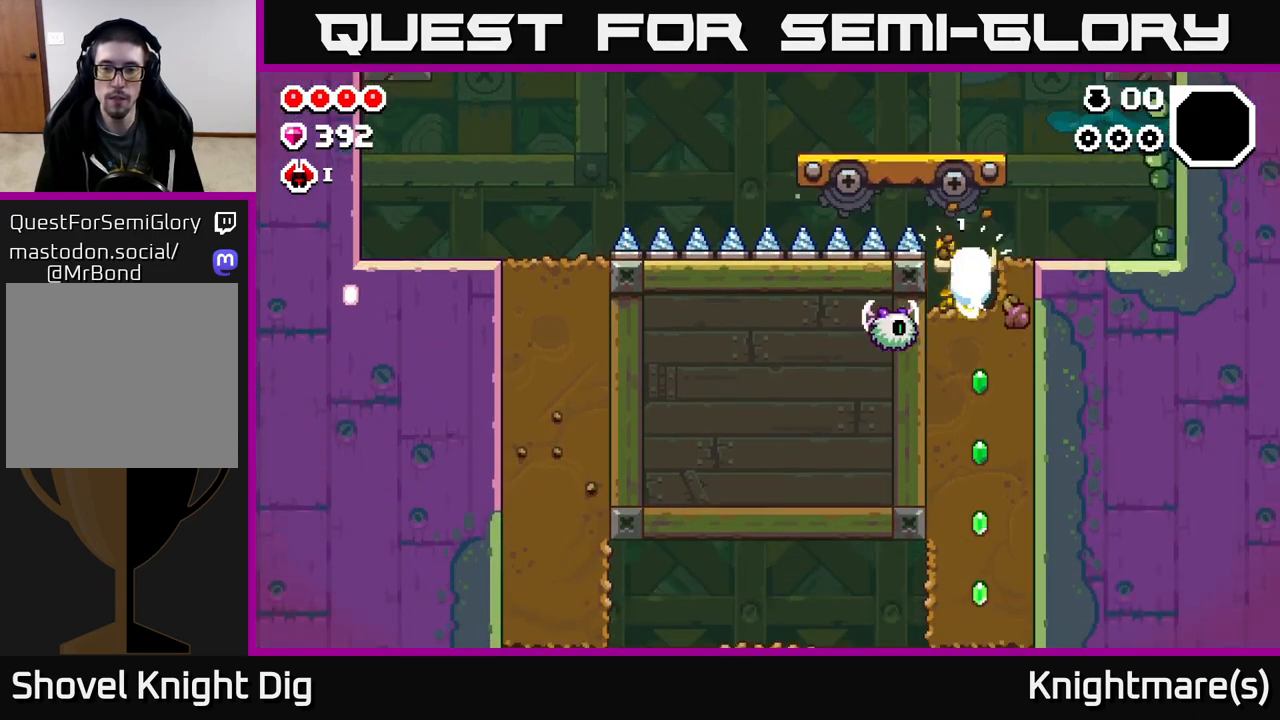
{"buttons": ["X"], "left_stick": "down", "right_stick": "center", "events": [[67, "X", "up"], [133, "X", "down"], [233, "X", "up"], [317, "X", "down"], [417, "X", "up"], [500, "X", "down"]]}
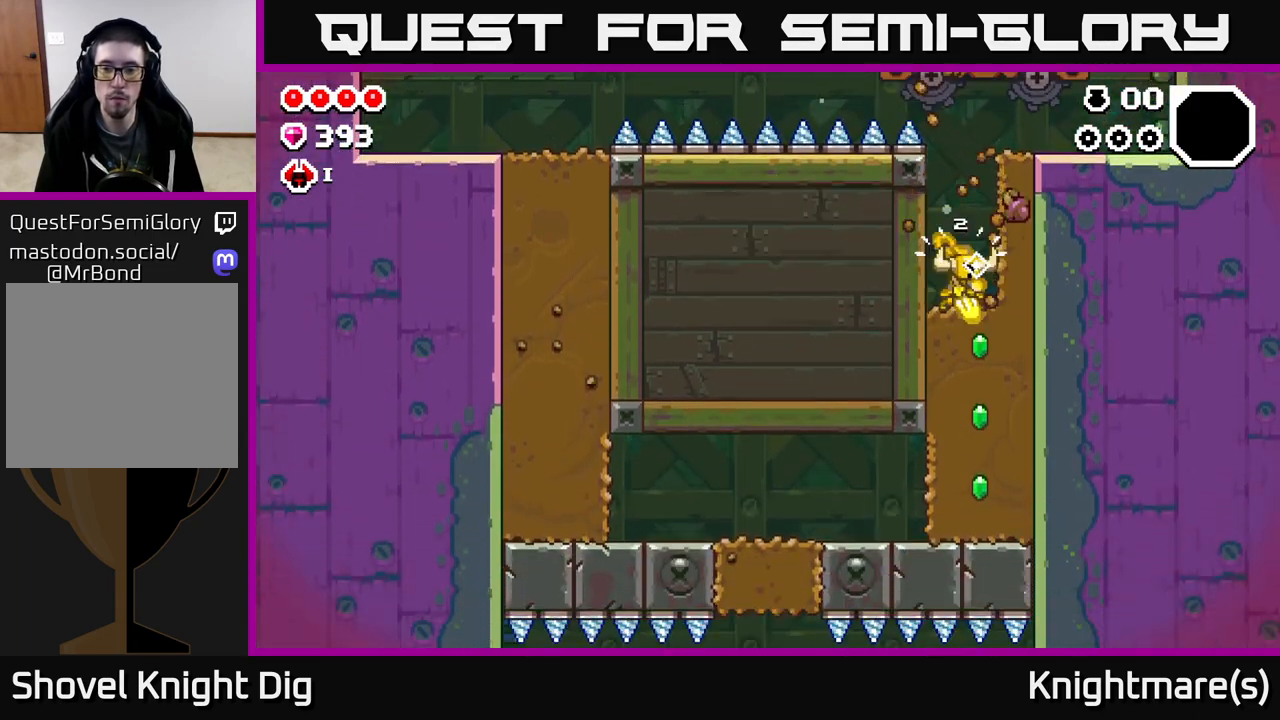
{"buttons": [], "left_stick": "down", "right_stick": "center", "events": [[100, "X", "up"], [183, "X", "down"], [300, "X", "up"], [367, "X", "down"], [483, "X", "up"]]}
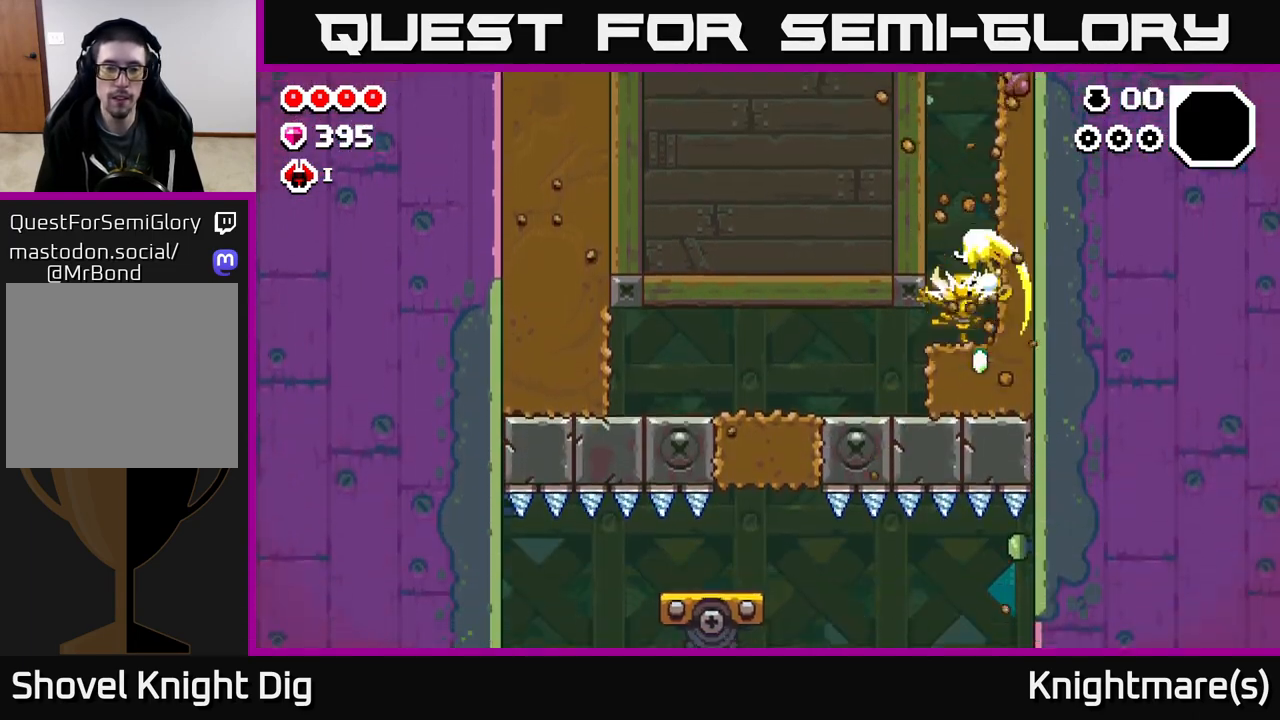
{"buttons": [], "left_stick": "up-left", "right_stick": "center", "events": [[67, "X", "down"], [200, "X", "up"], [300, "left_stick", "left"], [467, "left_stick", "up-left"]]}
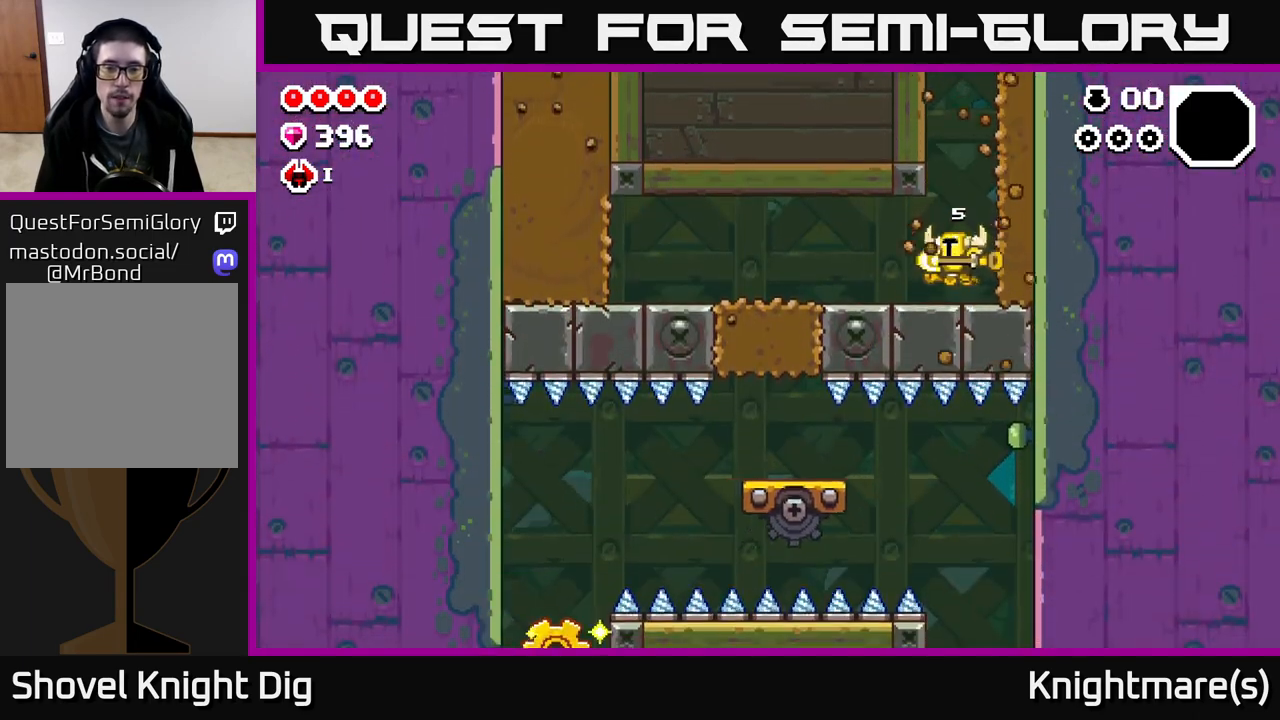
{"buttons": [], "left_stick": "up-left", "right_stick": "center", "events": []}
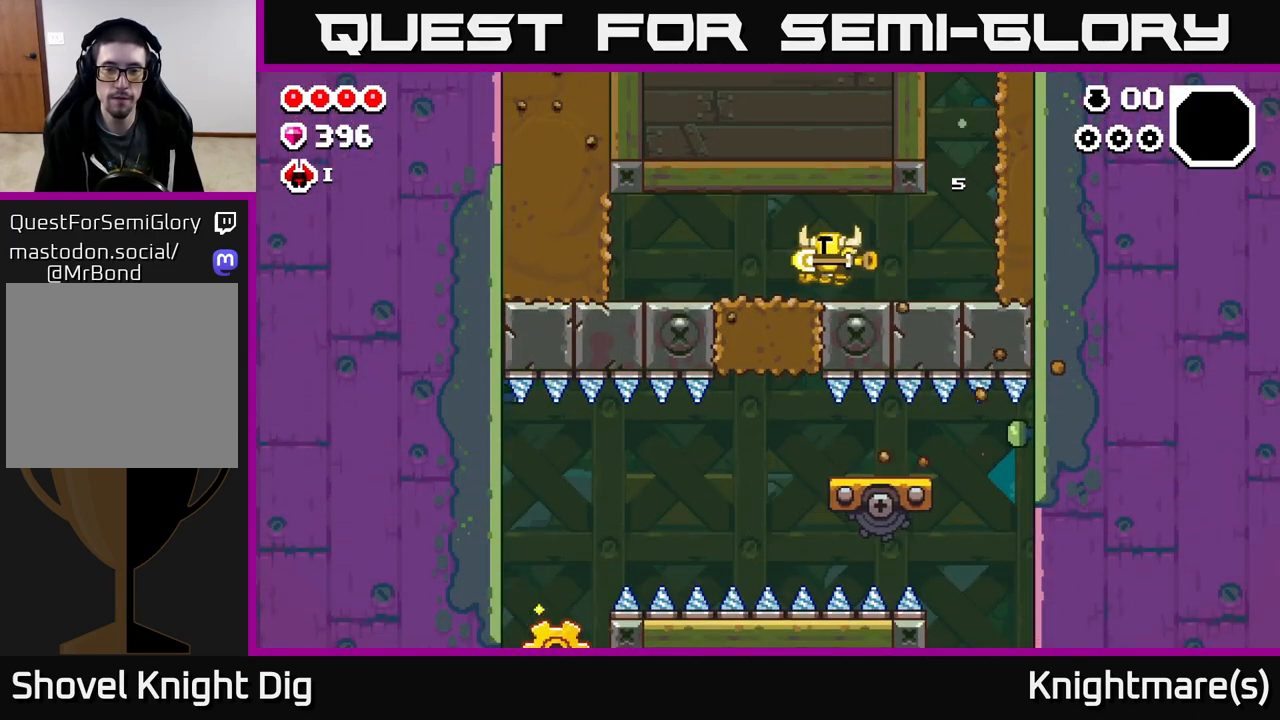
{"buttons": [], "left_stick": "center", "right_stick": "center", "events": [[117, "left_stick", "center"], [250, "left_stick", "up-left"], [417, "left_stick", "center"]]}
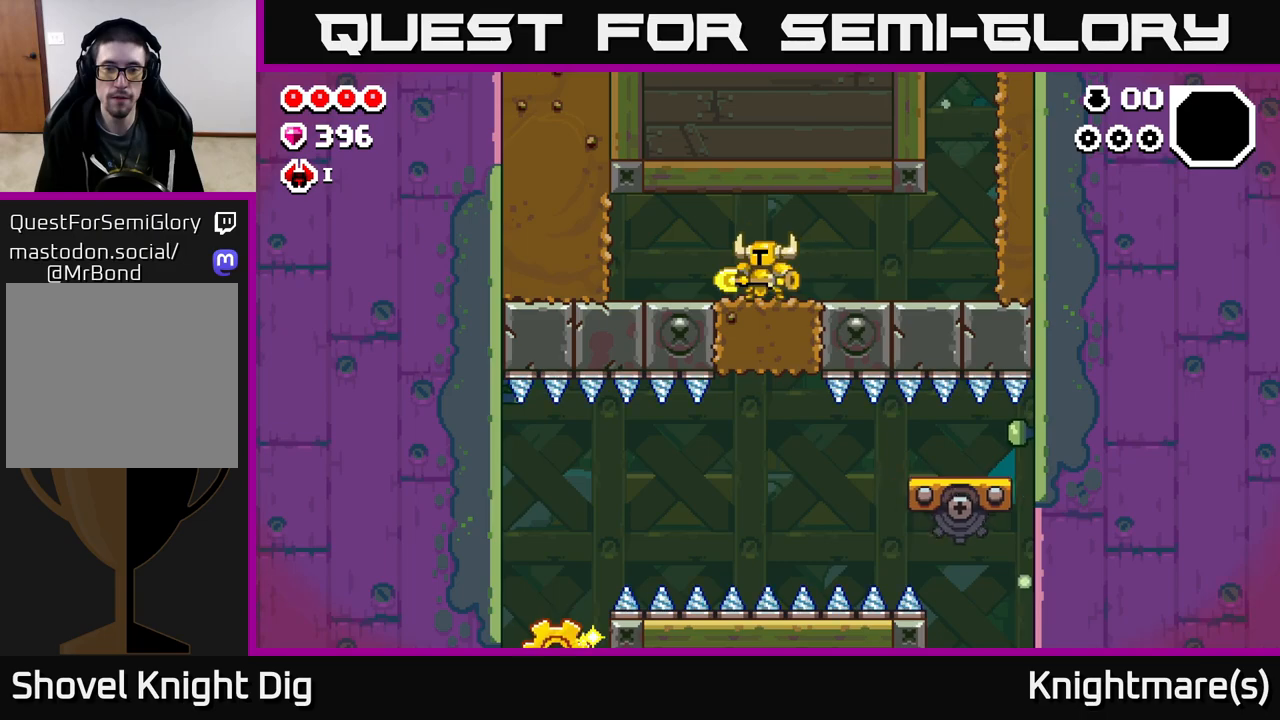
{"buttons": [], "left_stick": "center", "right_stick": "center", "events": []}
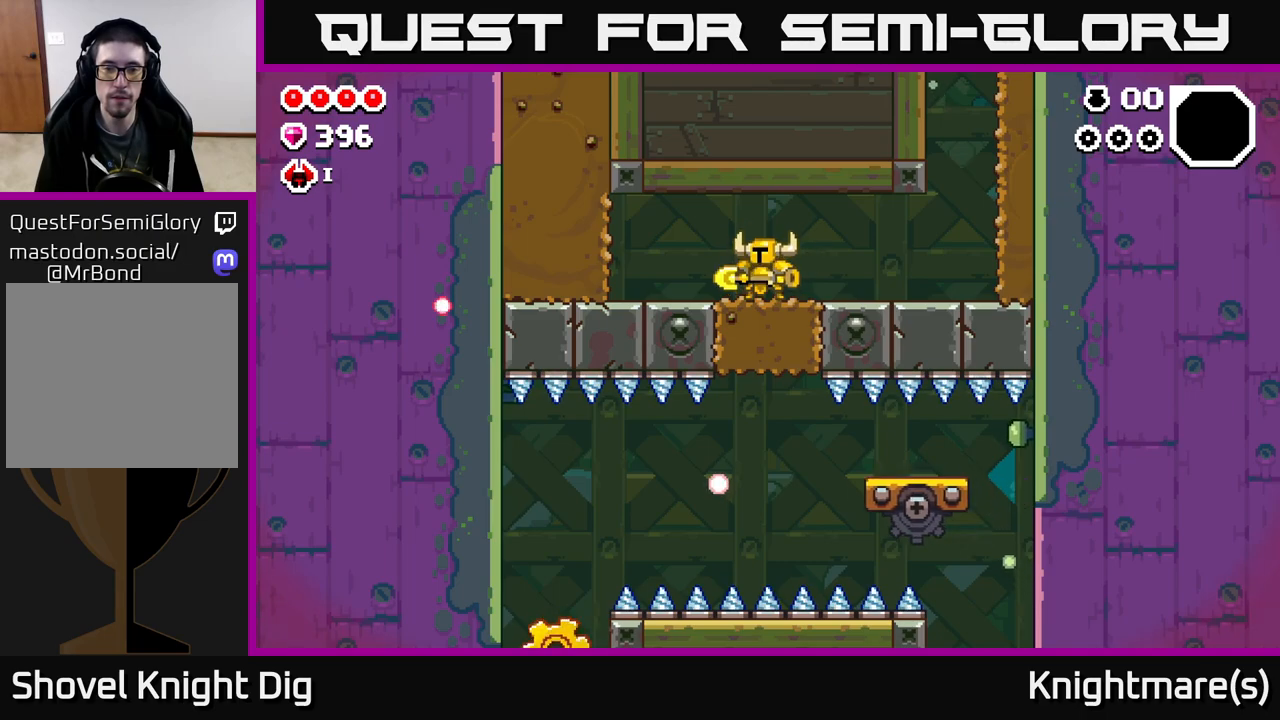
{"buttons": ["X"], "left_stick": "down", "right_stick": "center", "events": [[200, "left_stick", "down"], [433, "X", "down"]]}
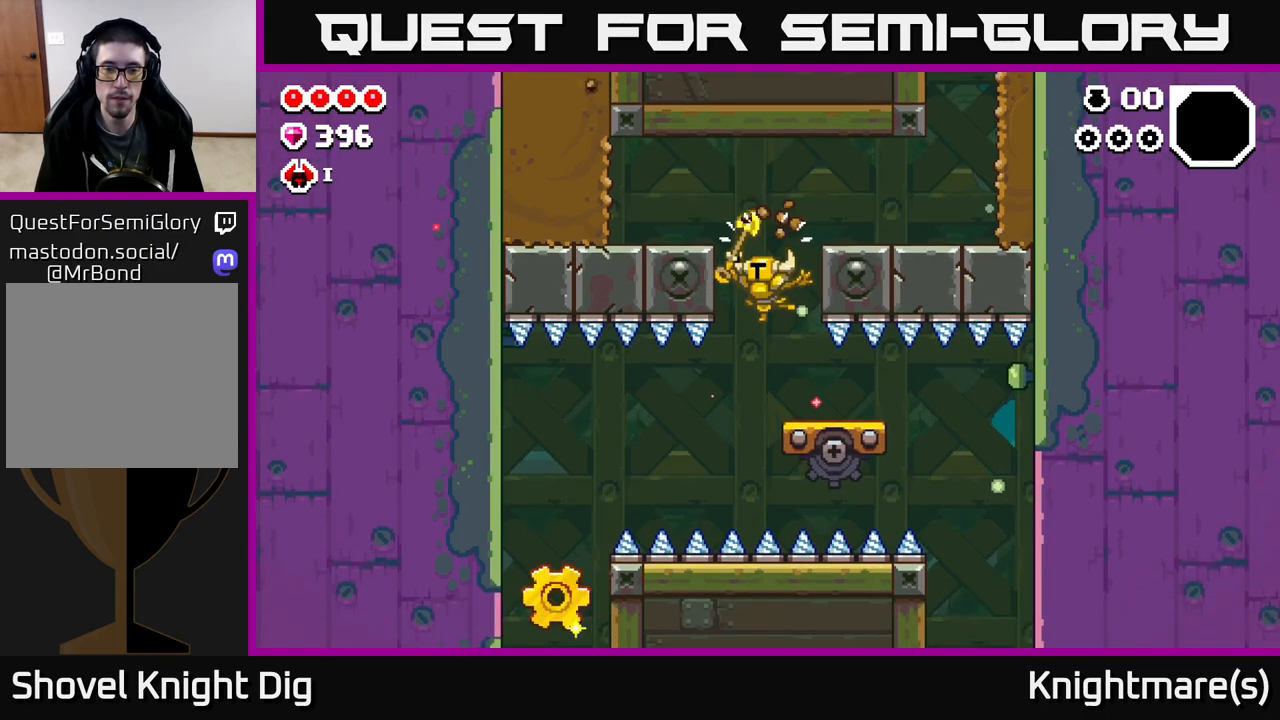
{"buttons": [], "left_stick": "center", "right_stick": "center", "events": [[50, "X", "up"], [150, "left_stick", "center"]]}
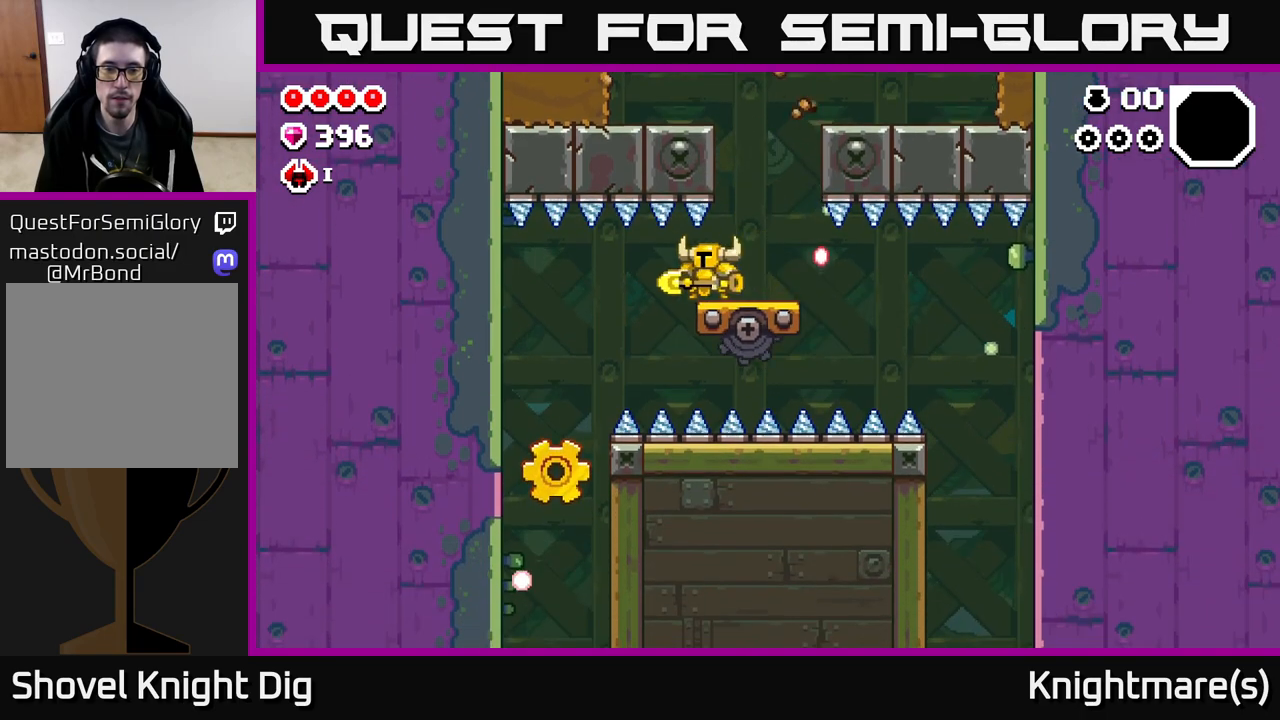
{"buttons": [], "left_stick": "left", "right_stick": "center", "events": [[200, "left_stick", "left"]]}
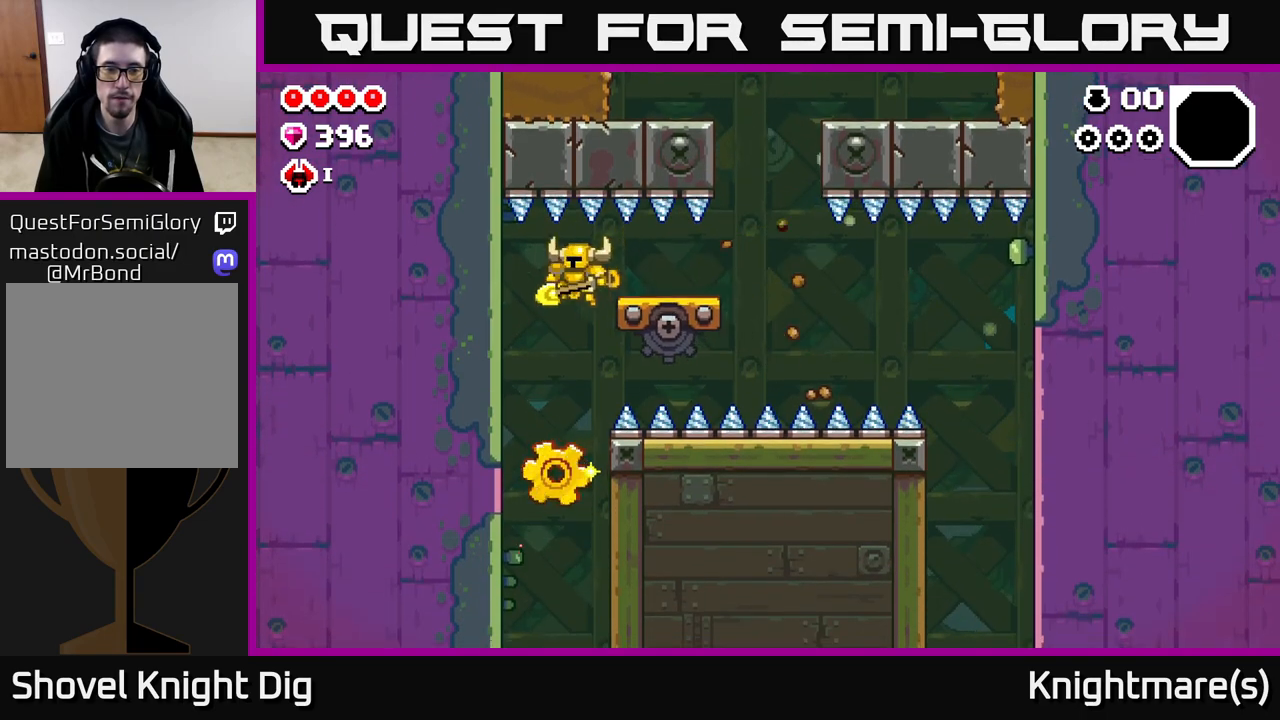
{"buttons": [], "left_stick": "right", "right_stick": "center", "events": [[200, "left_stick", "center"], [467, "left_stick", "right"]]}
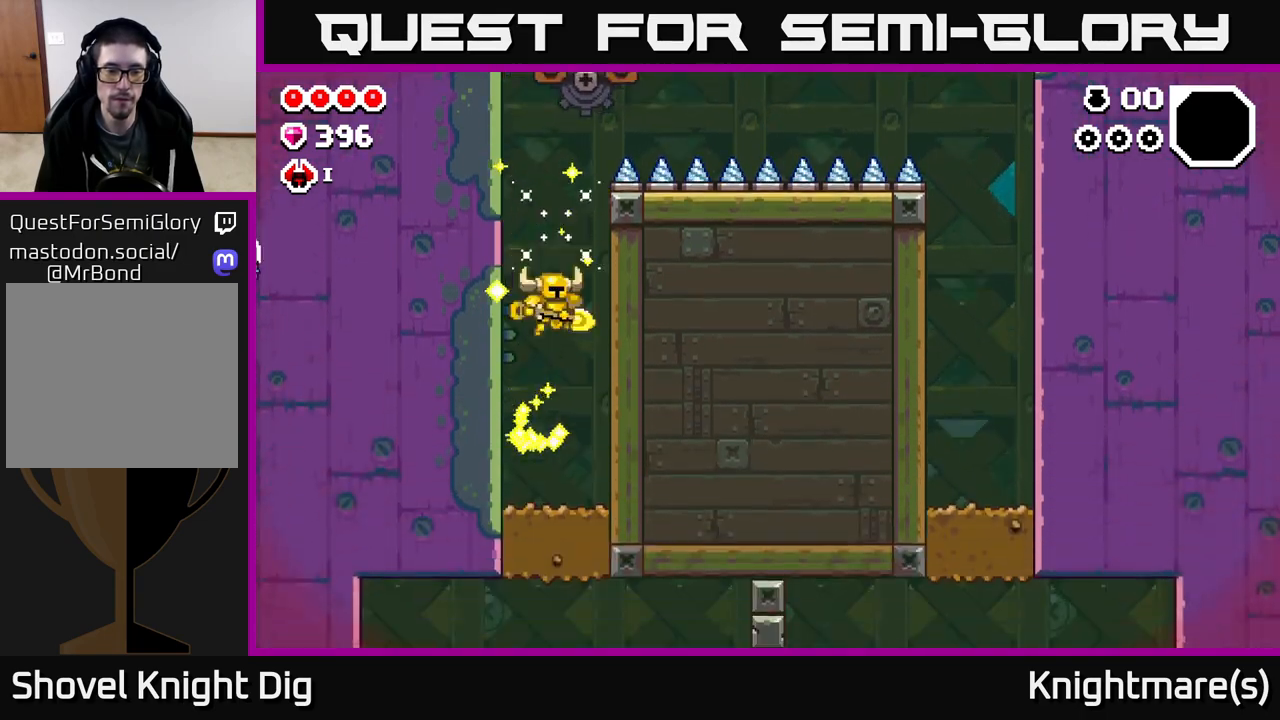
{"buttons": ["X"], "left_stick": "down", "right_stick": "center", "events": [[117, "left_stick", "center"], [233, "left_stick", "down"], [417, "X", "down"]]}
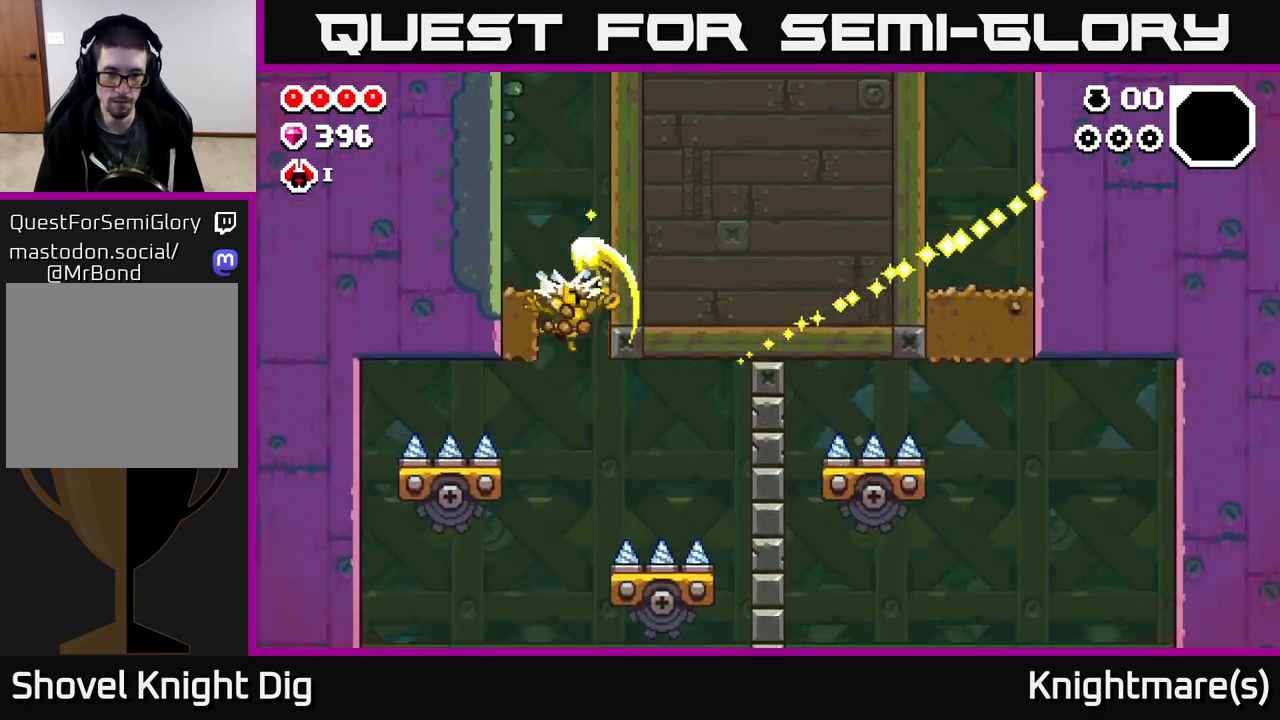
{"buttons": ["A"], "left_stick": "right", "right_stick": "center", "events": [[50, "X", "up"], [100, "left_stick", "right"], [283, "A", "down"]]}
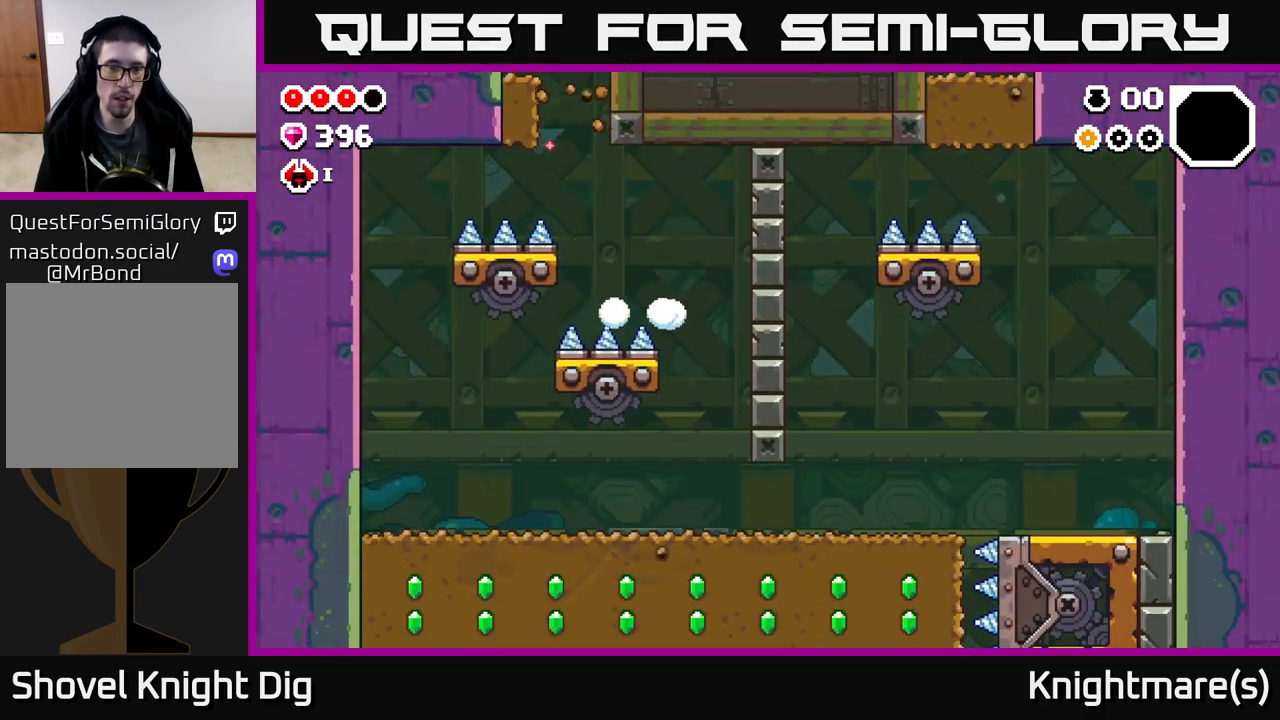
{"buttons": [], "left_stick": "right", "right_stick": "center", "events": [[83, "A", "up"]]}
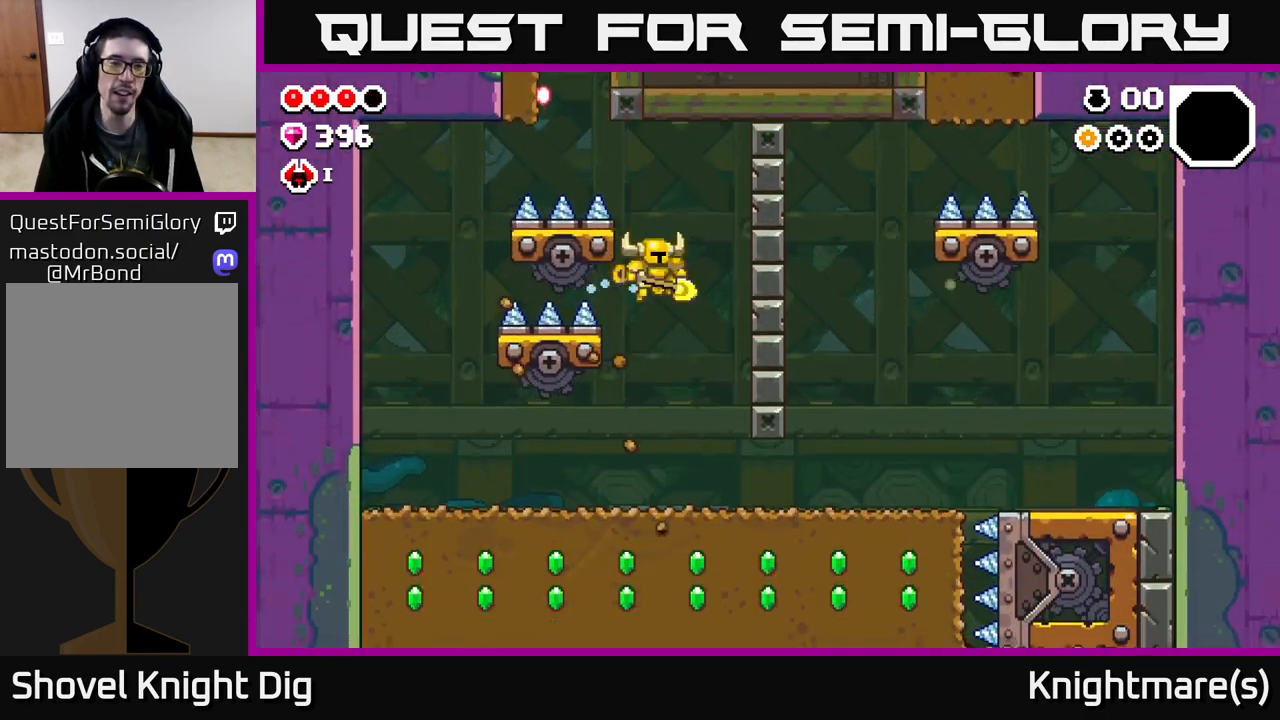
{"buttons": [], "left_stick": "right", "right_stick": "center", "events": []}
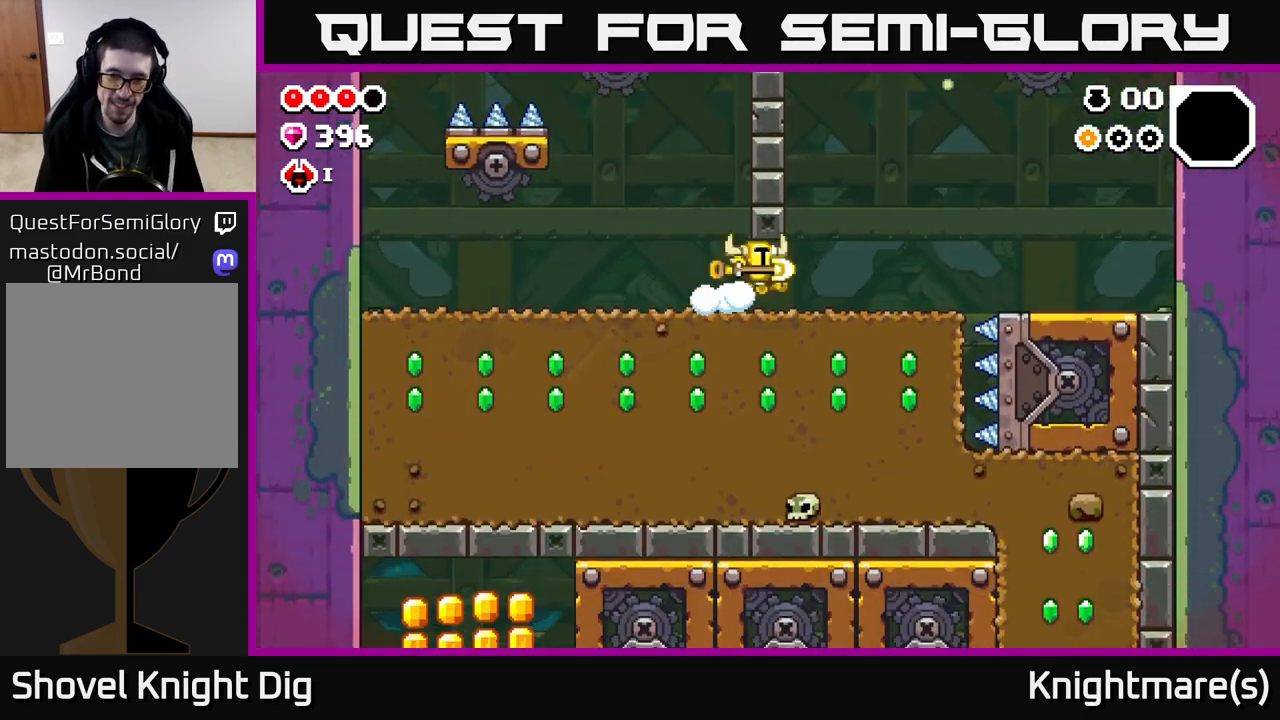
{"buttons": [], "left_stick": "down", "right_stick": "center", "events": [[483, "left_stick", "down"]]}
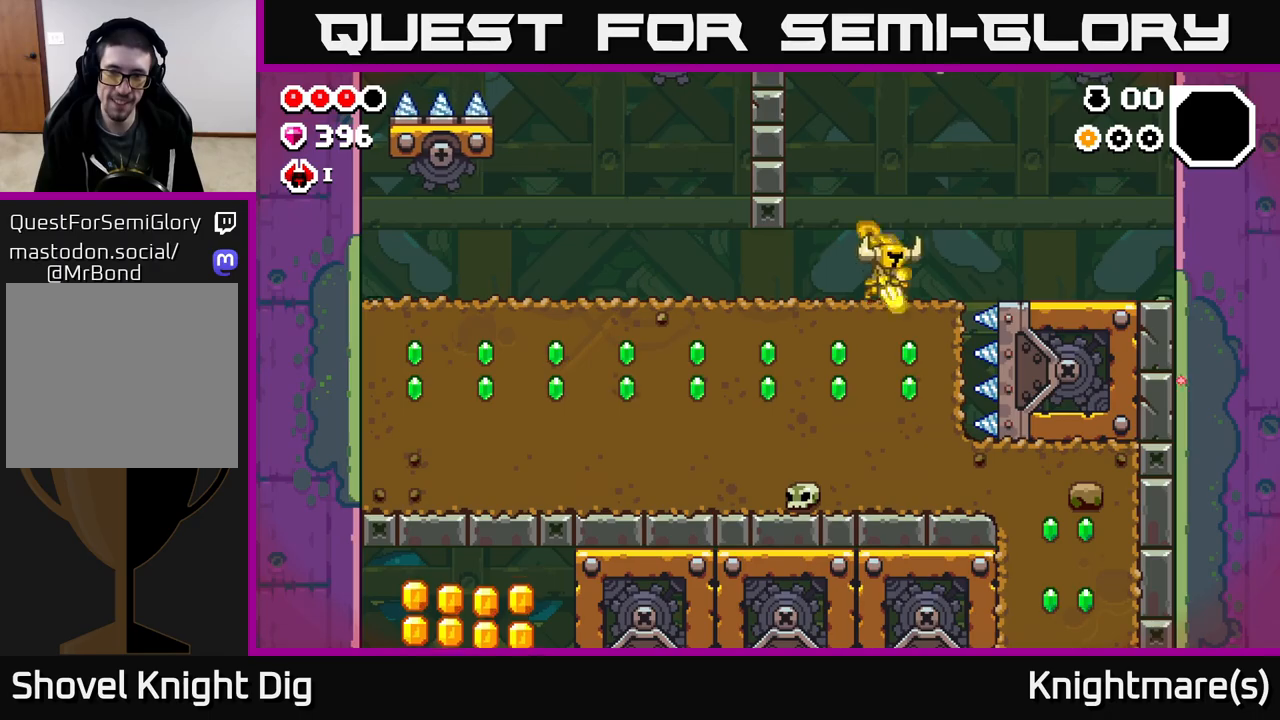
{"buttons": [], "left_stick": "left", "right_stick": "center", "events": [[17, "X", "down"], [100, "X", "up"], [200, "X", "down"], [317, "X", "up"], [350, "left_stick", "left"], [383, "X", "down"], [500, "X", "up"]]}
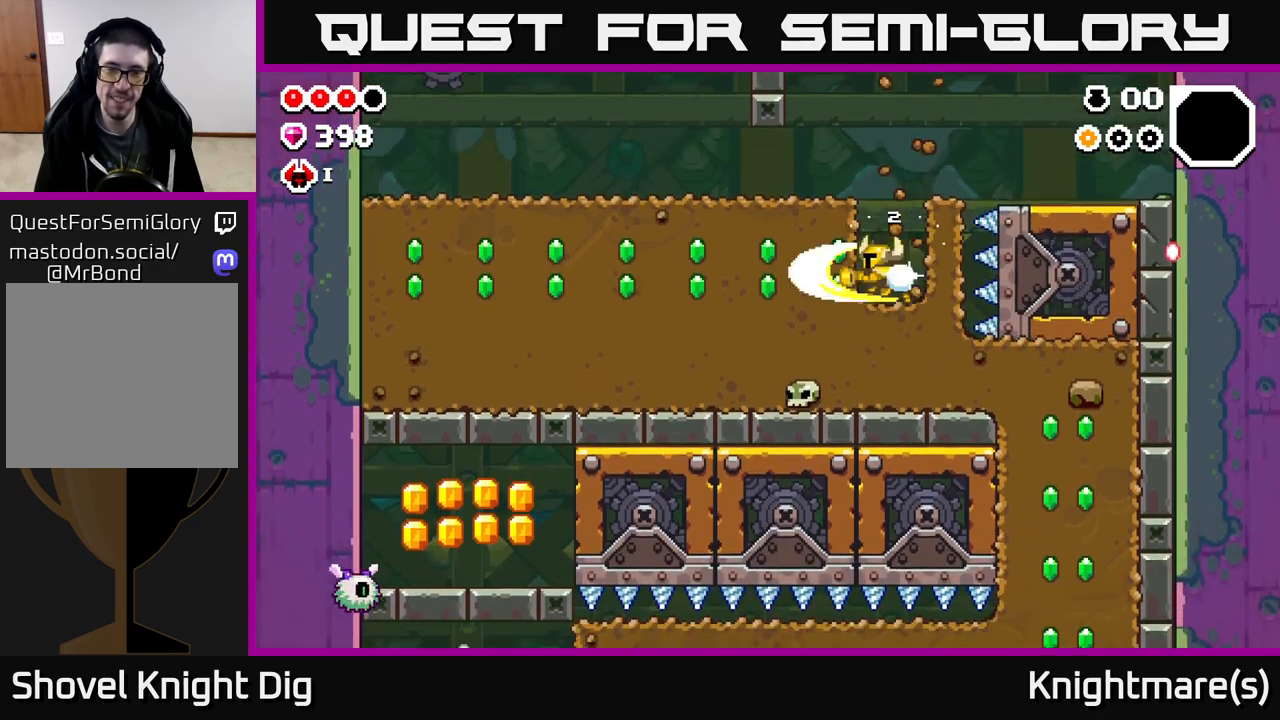
{"buttons": ["X"], "left_stick": "left", "right_stick": "center", "events": [[67, "X", "down"], [167, "X", "up"], [233, "X", "down"], [350, "X", "up"], [417, "X", "down"]]}
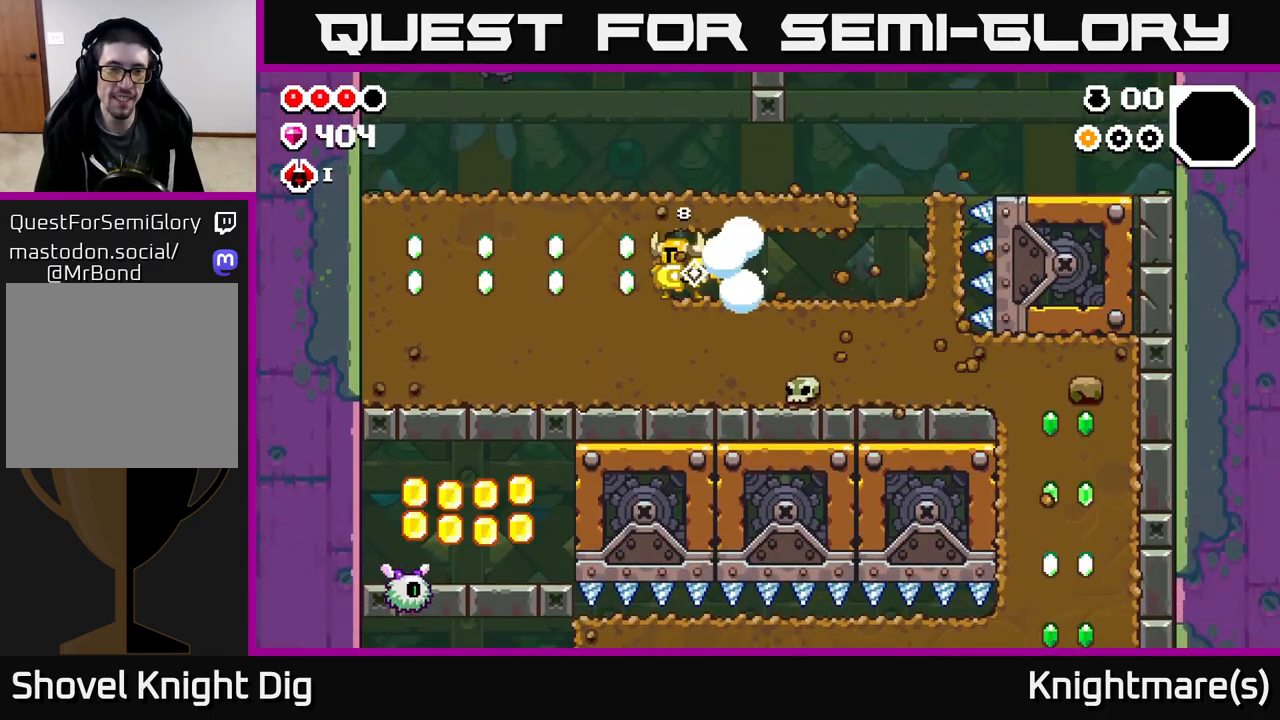
{"buttons": ["X"], "left_stick": "left", "right_stick": "center", "events": [[17, "X", "up"], [100, "X", "down"], [200, "X", "up"], [267, "X", "down"], [383, "X", "up"], [450, "X", "down"]]}
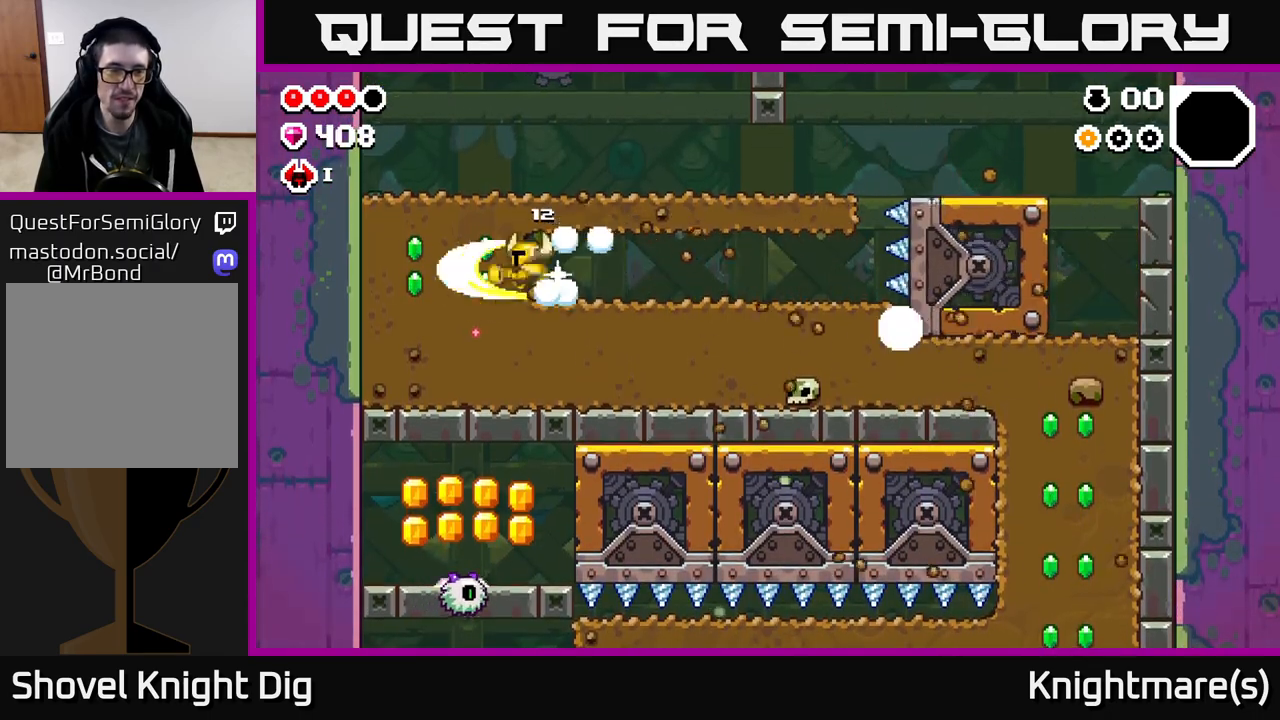
{"buttons": [], "left_stick": "down", "right_stick": "center", "events": [[50, "X", "up"], [150, "X", "down"], [250, "X", "up"], [283, "left_stick", "down"], [350, "X", "down"], [467, "X", "up"]]}
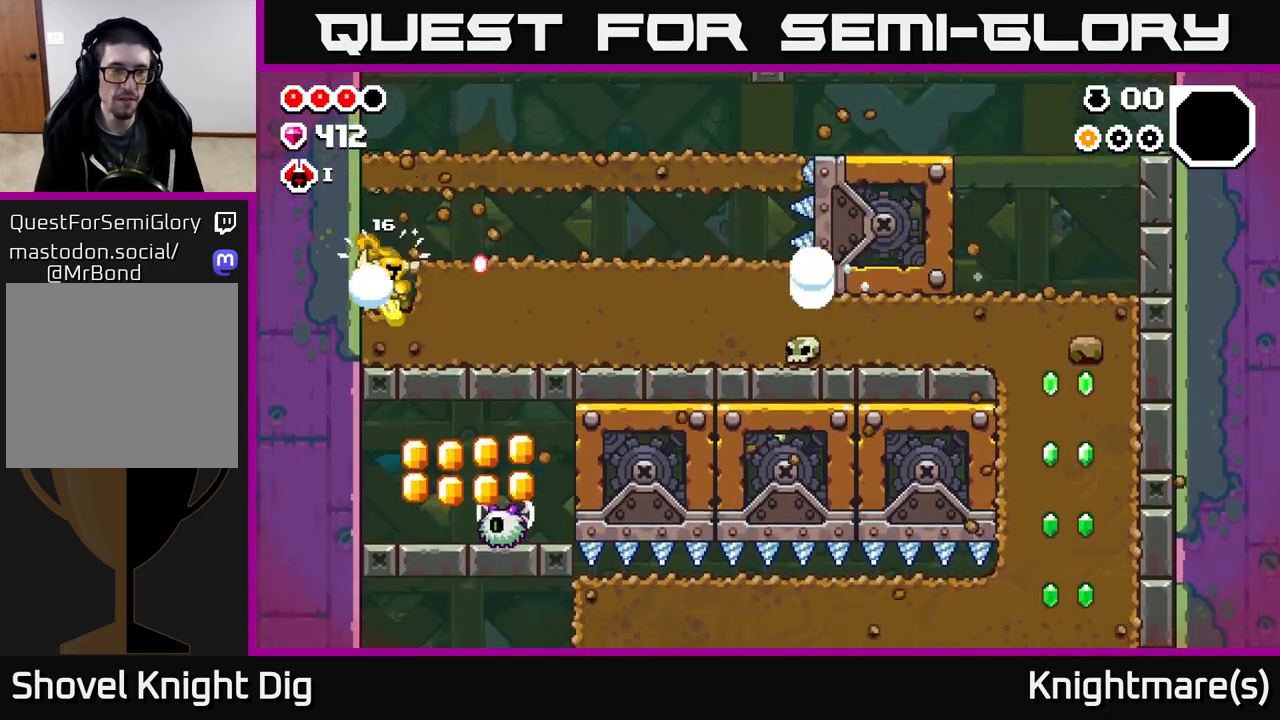
{"buttons": [], "left_stick": "right", "right_stick": "center", "events": [[50, "left_stick", "right"], [83, "X", "down"], [183, "X", "up"], [283, "X", "down"], [383, "X", "up"]]}
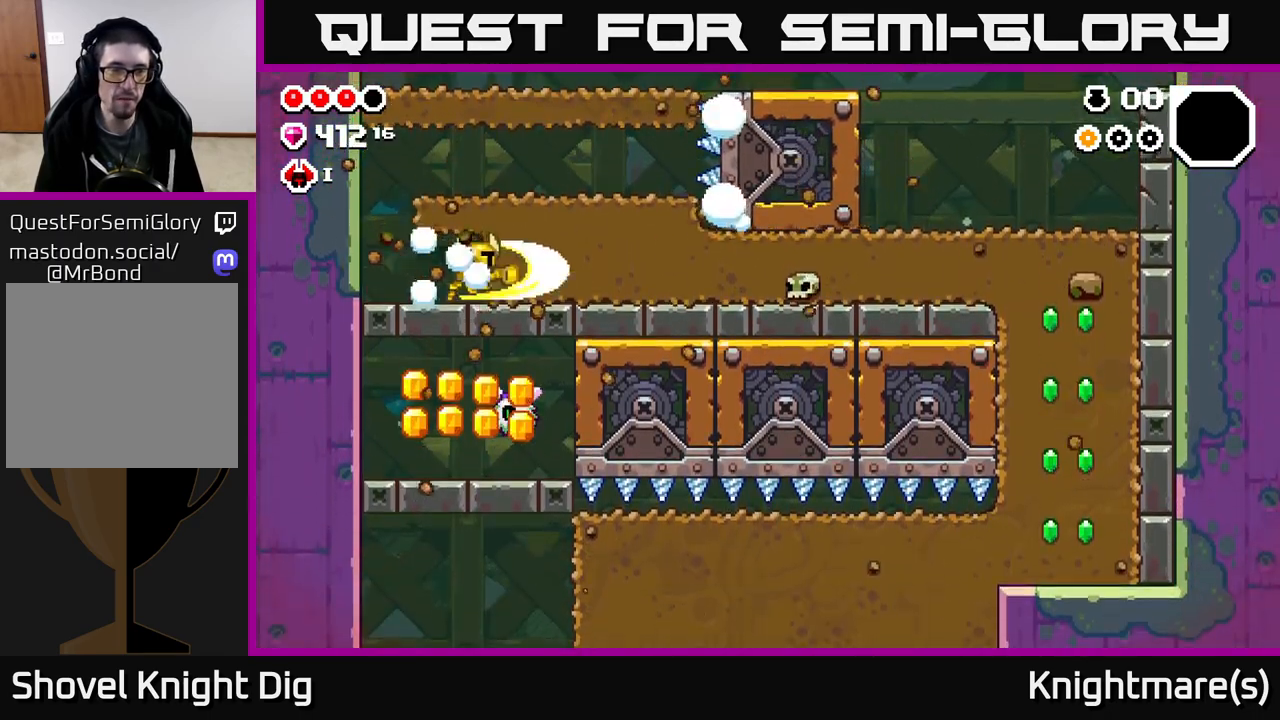
{"buttons": [], "left_stick": "right", "right_stick": "center", "events": [[33, "X", "down"], [133, "X", "up"], [217, "X", "down"], [317, "X", "up"], [400, "X", "down"], [500, "X", "up"]]}
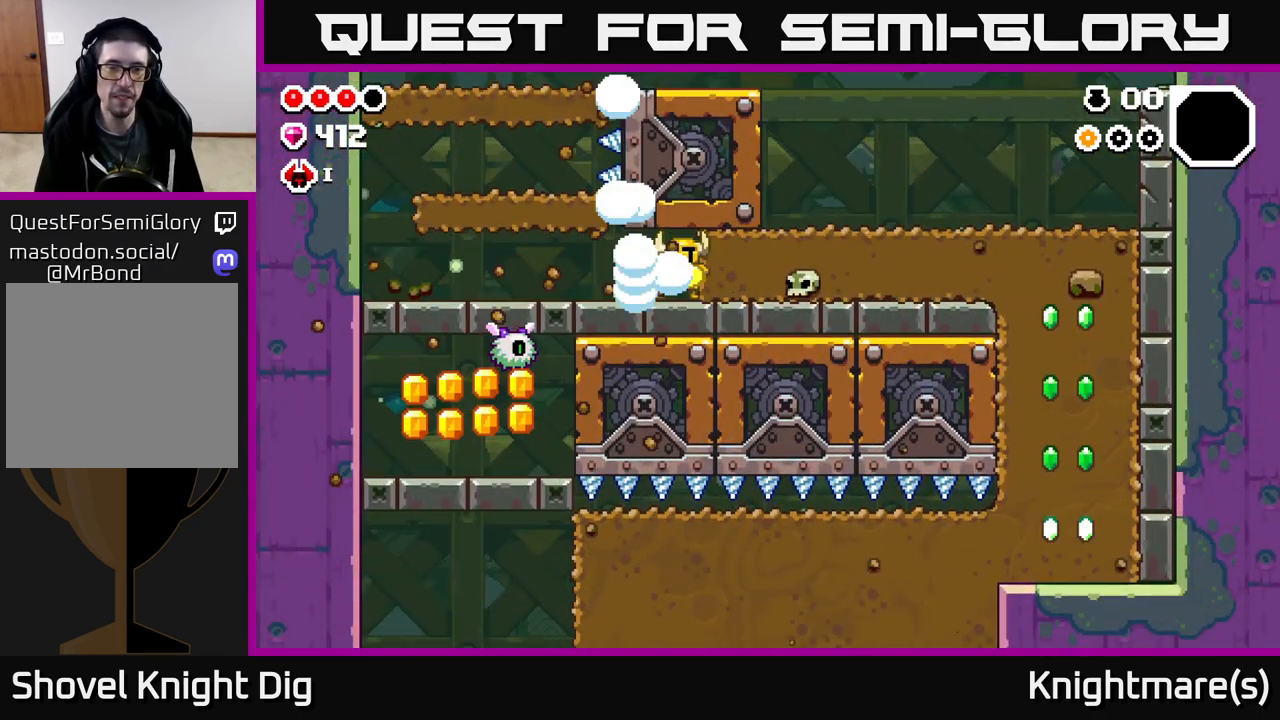
{"buttons": ["X"], "left_stick": "right", "right_stick": "center", "events": [[83, "X", "down"], [200, "X", "up"], [283, "X", "down"], [400, "X", "up"], [467, "X", "down"]]}
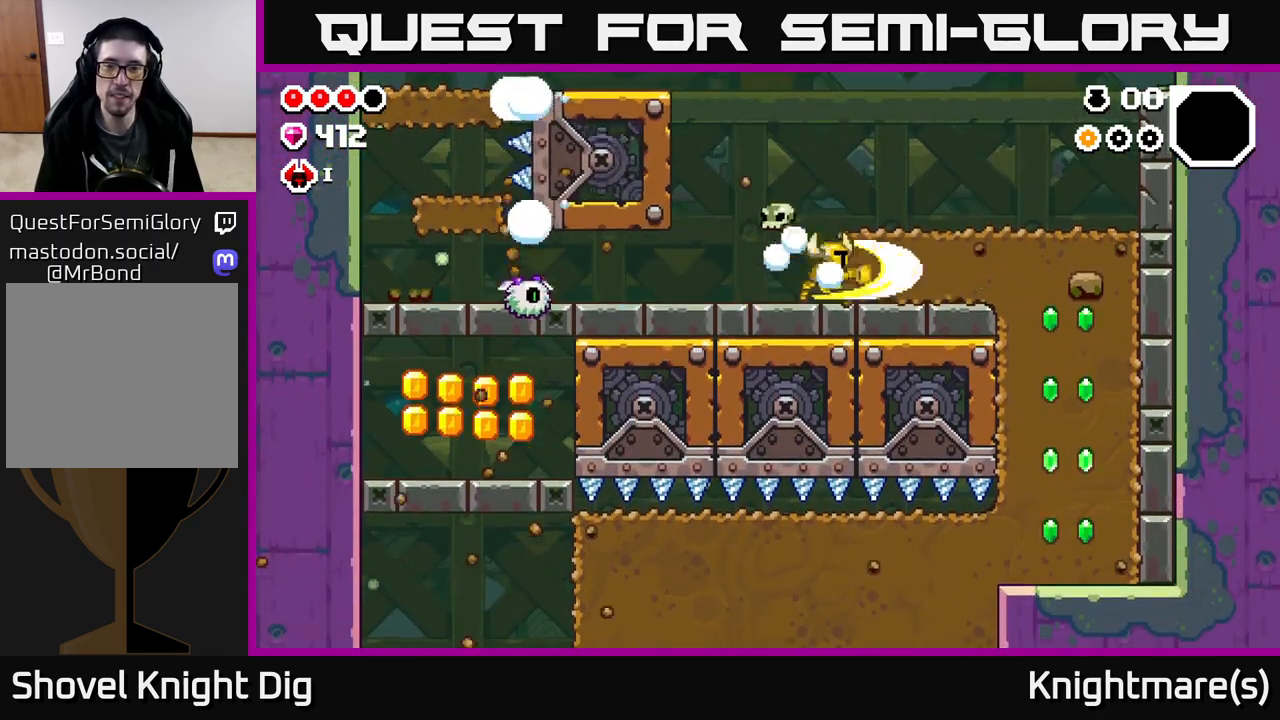
{"buttons": [], "left_stick": "right", "right_stick": "center", "events": [[83, "X", "up"], [167, "X", "down"], [267, "X", "up"], [350, "X", "down"], [467, "X", "up"]]}
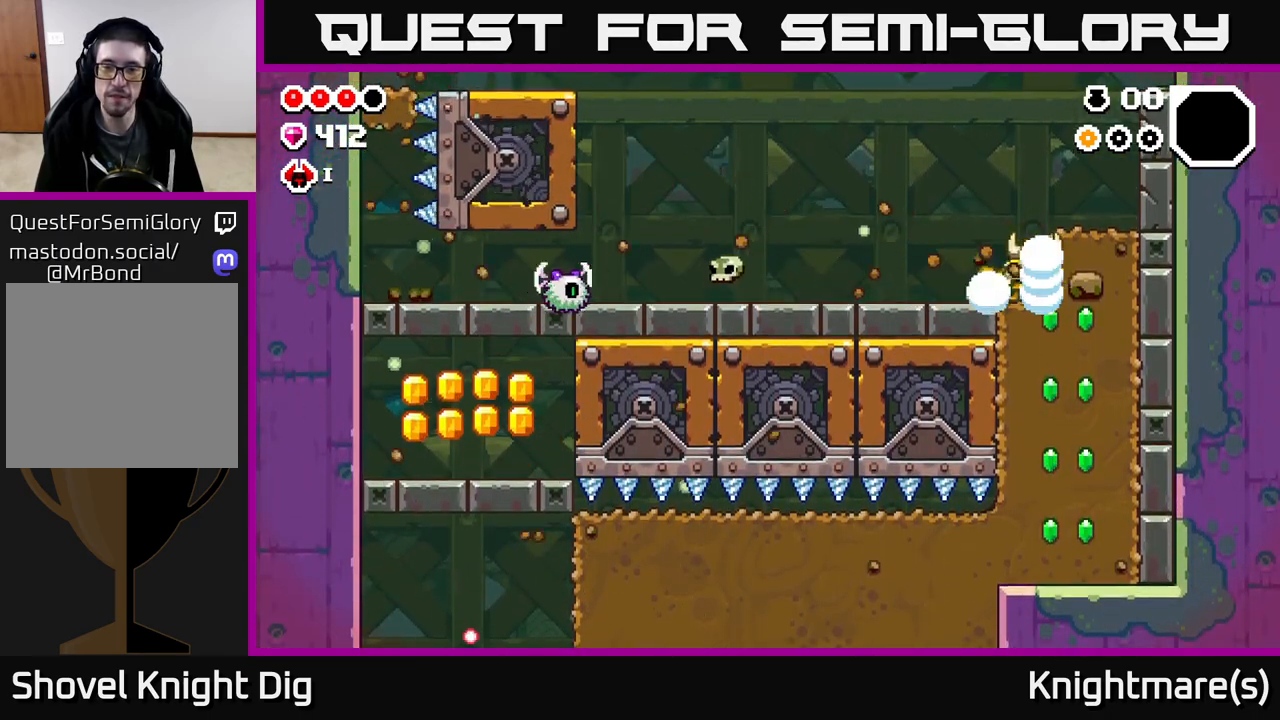
{"buttons": [], "left_stick": "down", "right_stick": "center", "events": [[83, "left_stick", "down"], [117, "X", "down"], [233, "X", "up"], [317, "X", "down"], [417, "X", "up"]]}
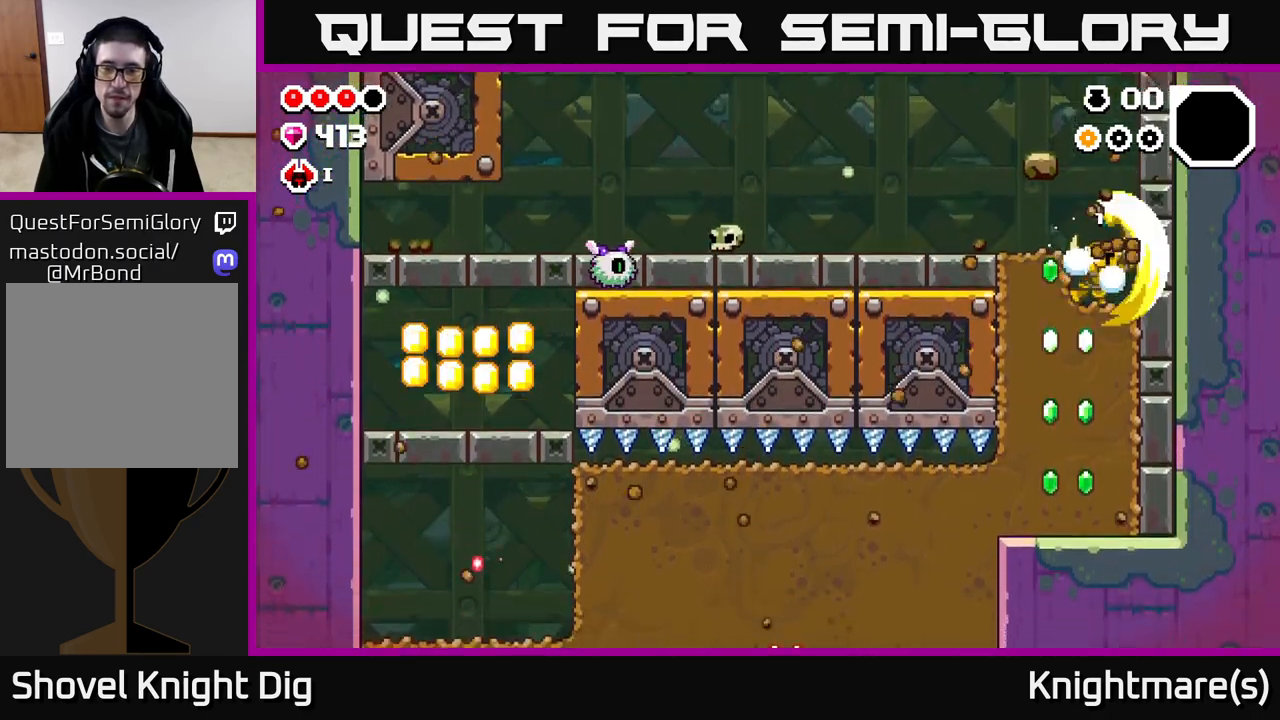
{"buttons": ["X"], "left_stick": "down", "right_stick": "center", "events": [[17, "X", "down"], [117, "X", "up"], [217, "X", "down"], [333, "X", "up"], [400, "X", "down"]]}
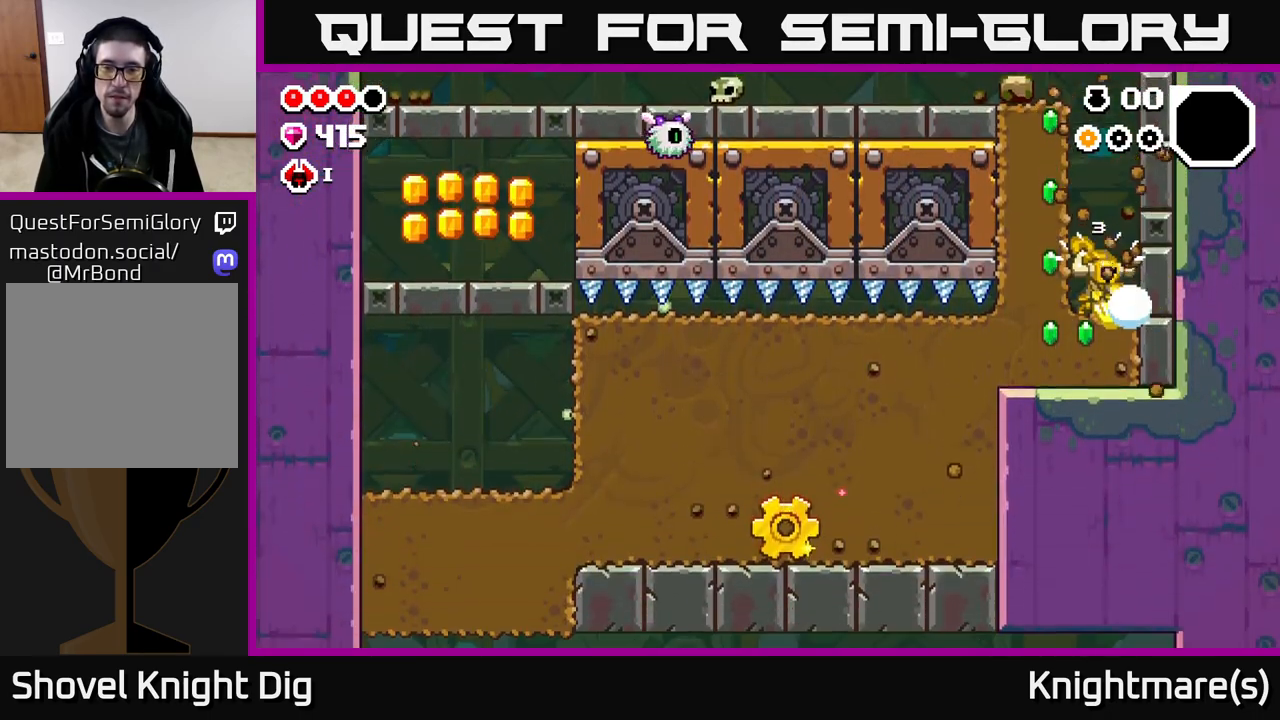
{"buttons": [], "left_stick": "left", "right_stick": "center", "events": [[17, "X", "up"], [83, "X", "down"], [217, "X", "up"], [283, "left_stick", "left"], [333, "X", "down"], [450, "X", "up"]]}
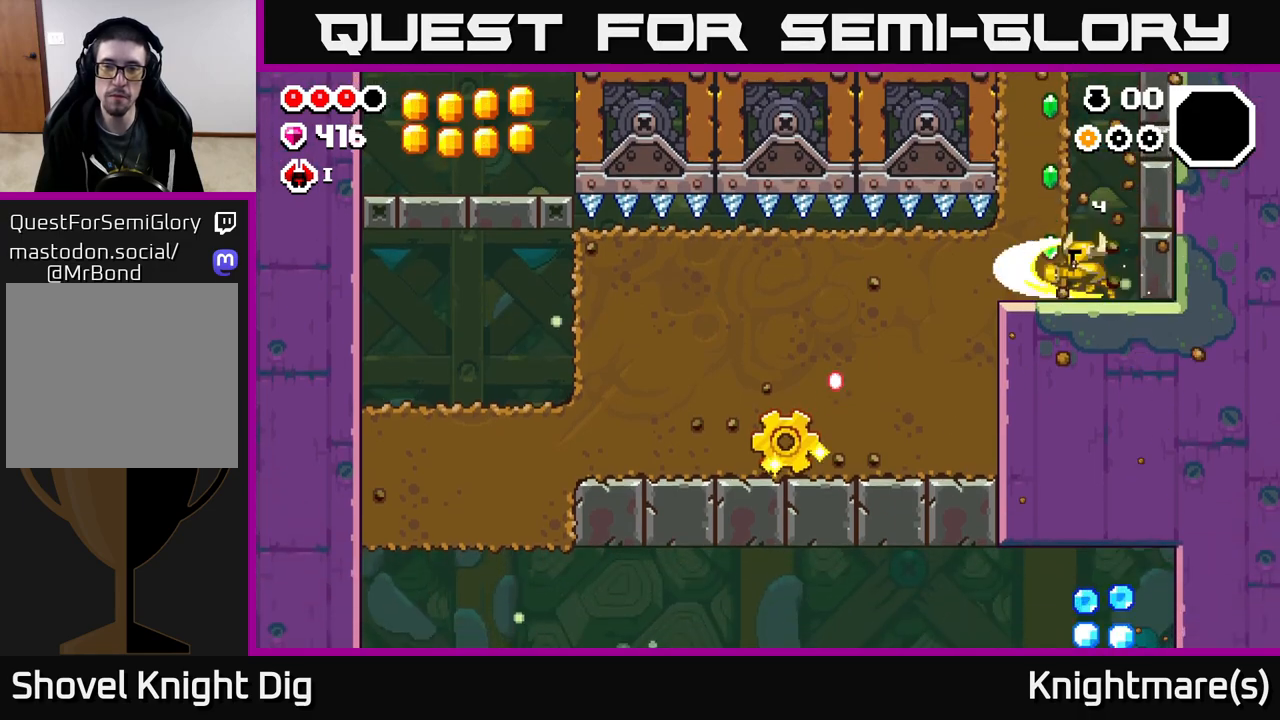
{"buttons": ["X"], "left_stick": "down", "right_stick": "center", "events": [[17, "X", "down"], [133, "X", "up"], [217, "X", "down"], [283, "X", "up"], [283, "left_stick", "down"], [400, "X", "down"]]}
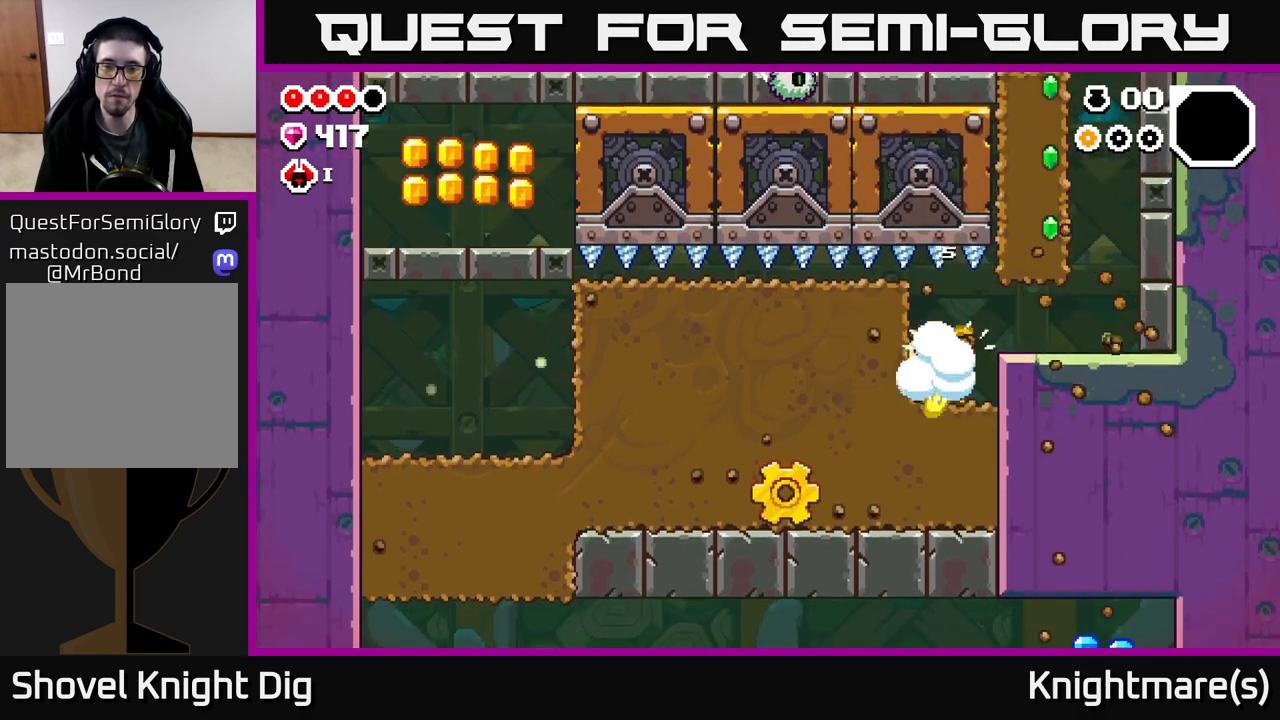
{"buttons": ["X"], "left_stick": "left", "right_stick": "center", "events": [[33, "X", "up"], [100, "X", "down"], [217, "X", "up"], [283, "X", "down"], [417, "X", "up"], [433, "left_stick", "left"], [500, "X", "down"]]}
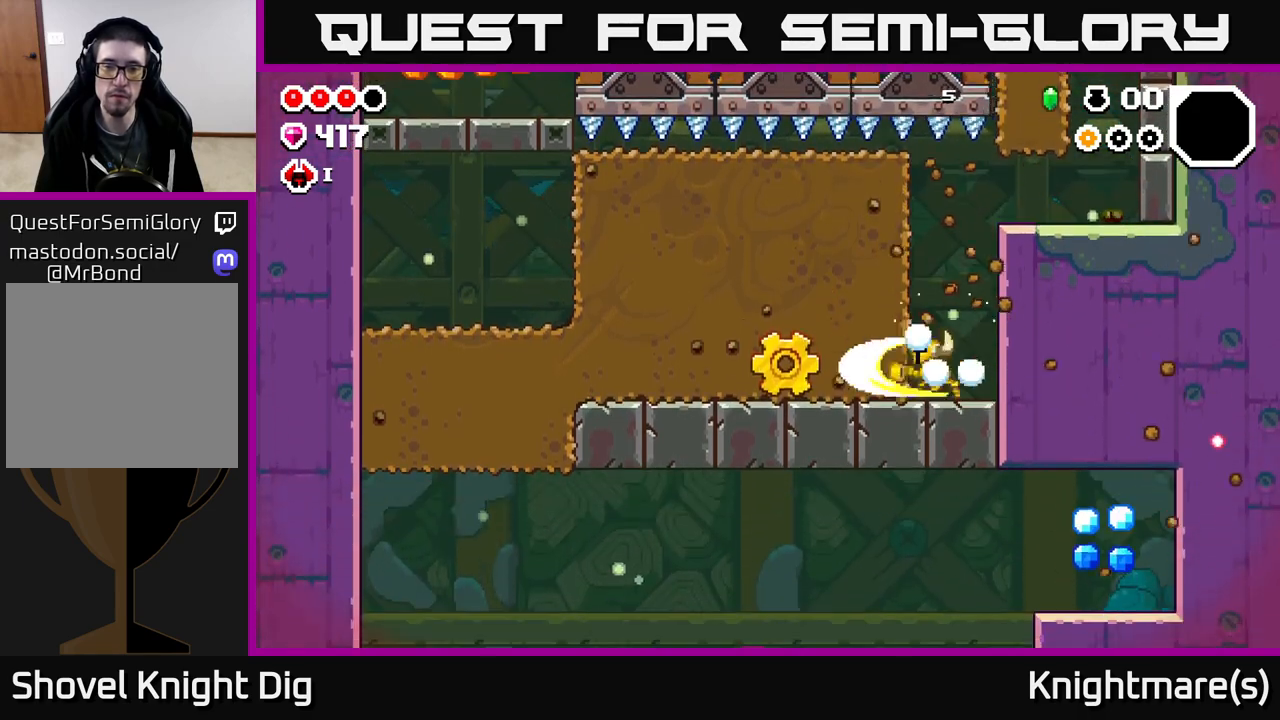
{"buttons": [], "left_stick": "left", "right_stick": "center", "events": [[117, "X", "up"], [183, "X", "down"], [300, "X", "up"], [367, "X", "down"], [483, "X", "up"]]}